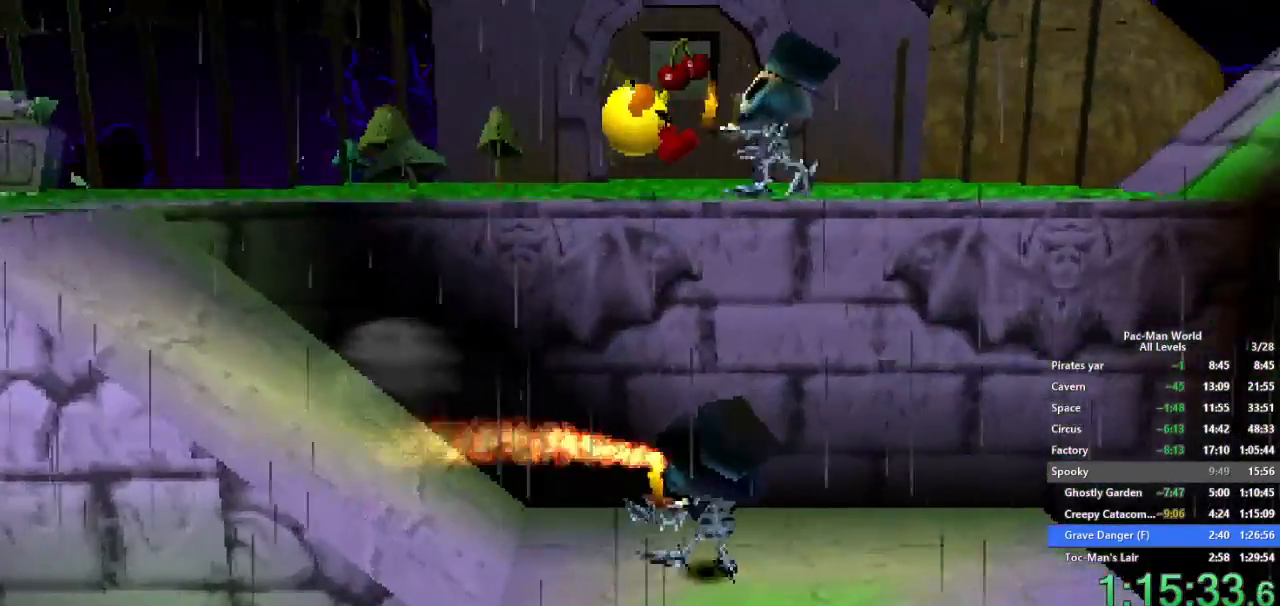
Gameplay with a controller (Xbox layout); each line is a JSON object with the inputs held at the frame after it. "events" lists button and stick changes between this image and that frame as [ms after this image, input, new state], when the widget could be followed in between. Not read: HOME L1 L2 L3 R1 R2 R3 SELECT START X Y.
{"buttons": [], "left_stick": "up-right", "right_stick": "center"}
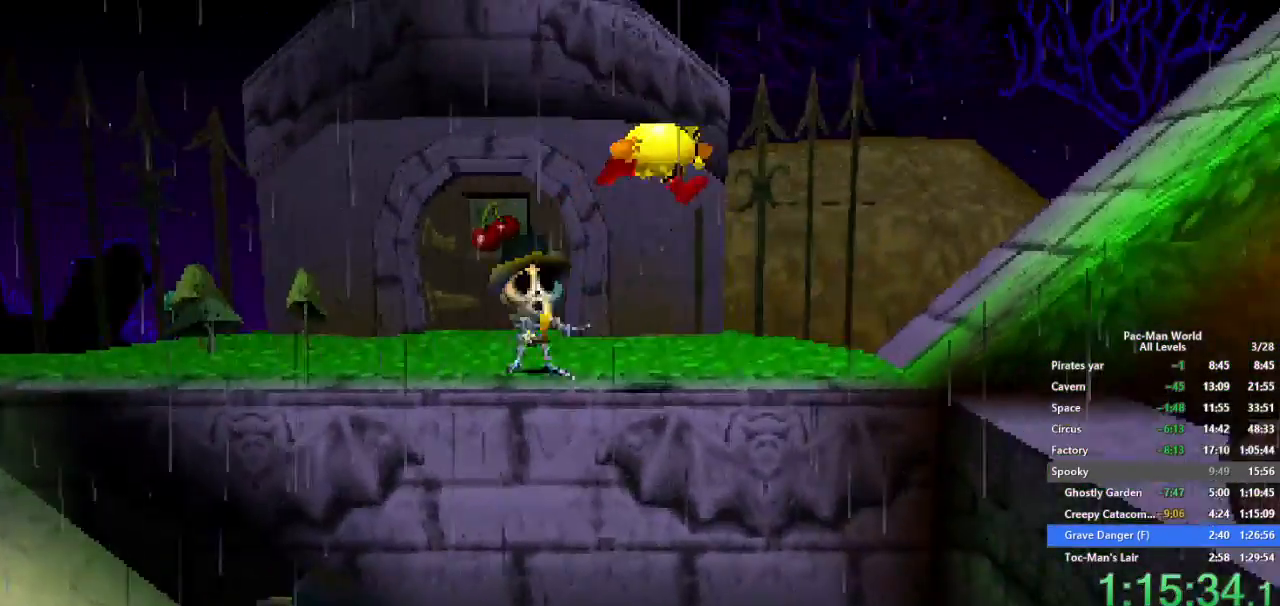
{"buttons": ["A"], "left_stick": "down", "right_stick": "center", "events": [[383, "left_stick", "down"], [467, "A", "down"]]}
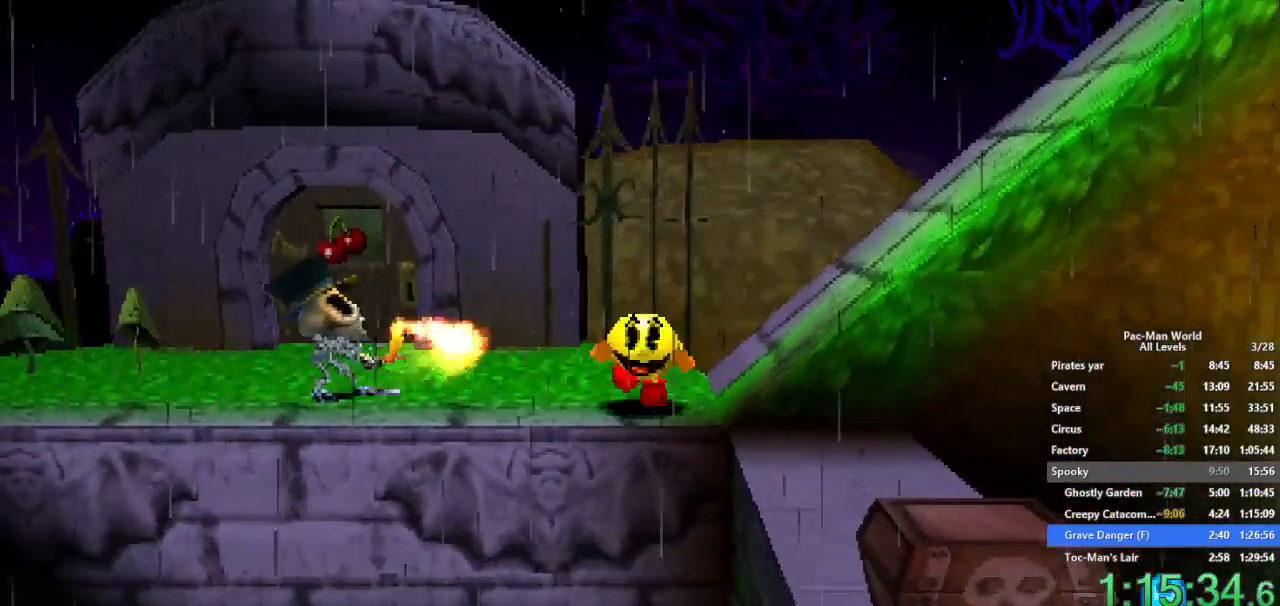
{"buttons": [], "left_stick": "down", "right_stick": "center", "events": [[83, "left_stick", "down-right"], [117, "A", "up"], [433, "left_stick", "down"]]}
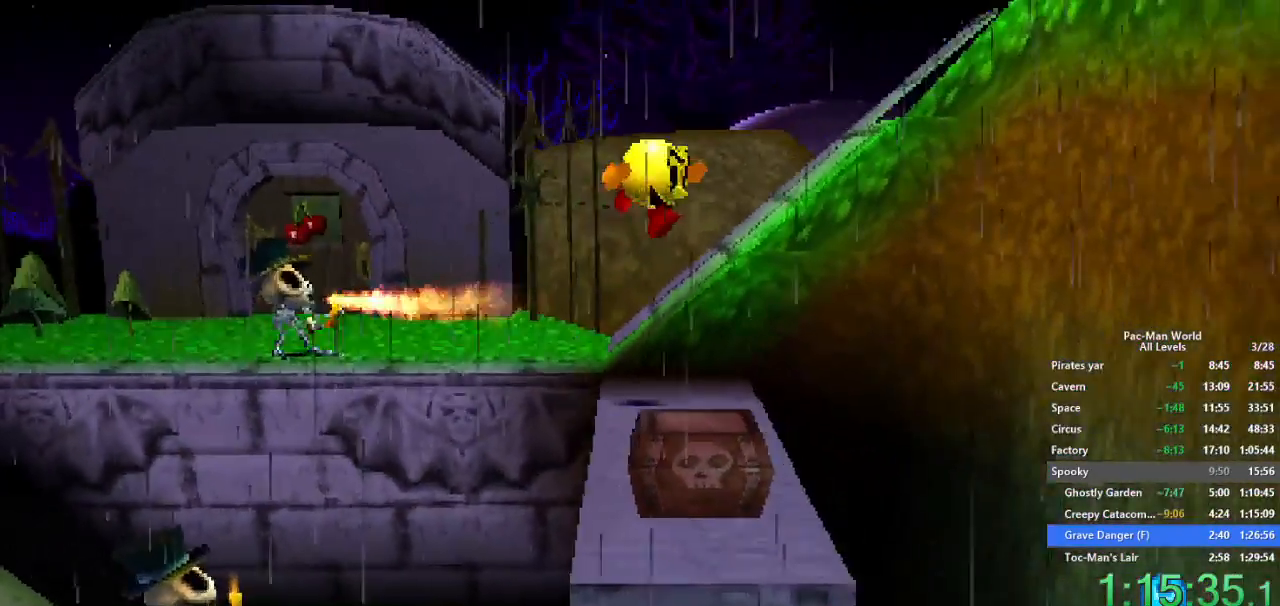
{"buttons": [], "left_stick": "down", "right_stick": "center", "events": [[67, "A", "down"], [200, "A", "up"]]}
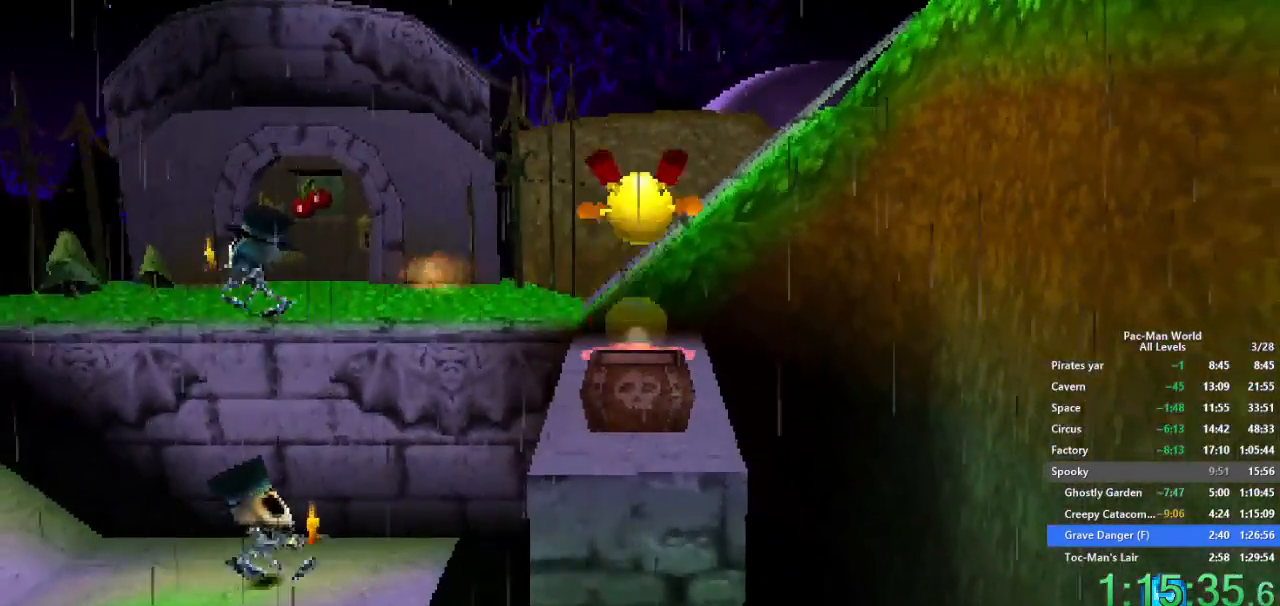
{"buttons": [], "left_stick": "center", "right_stick": "center", "events": [[183, "A", "down"], [183, "left_stick", "center"], [300, "A", "up"], [367, "left_stick", "down"], [483, "left_stick", "center"]]}
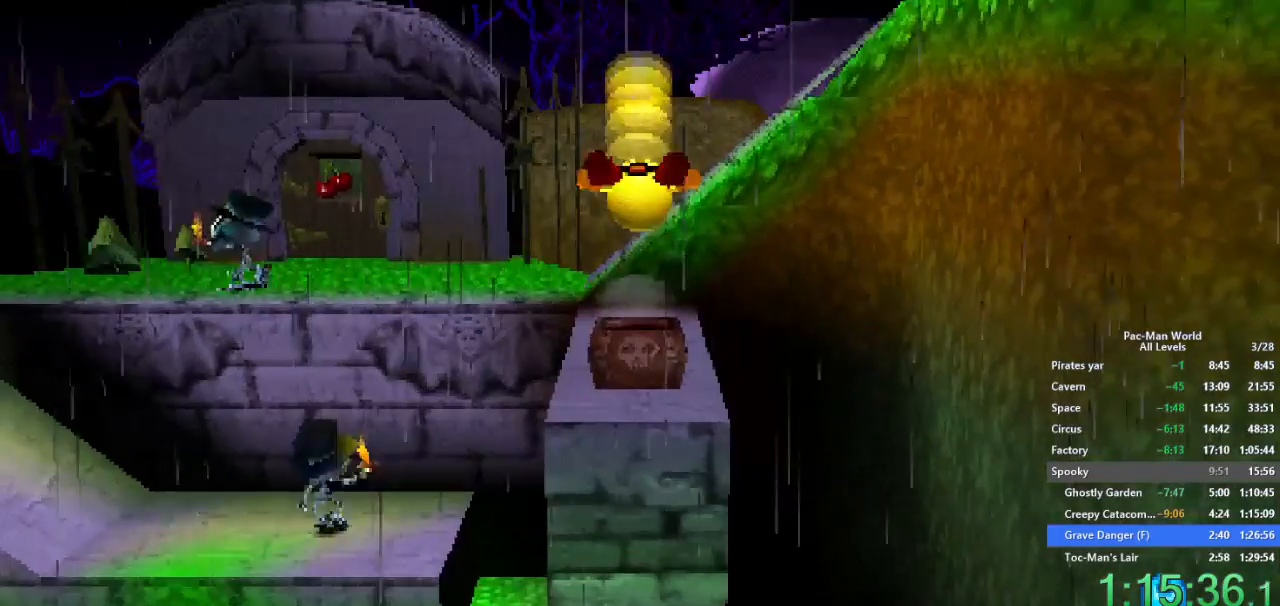
{"buttons": [], "left_stick": "center", "right_stick": "center", "events": []}
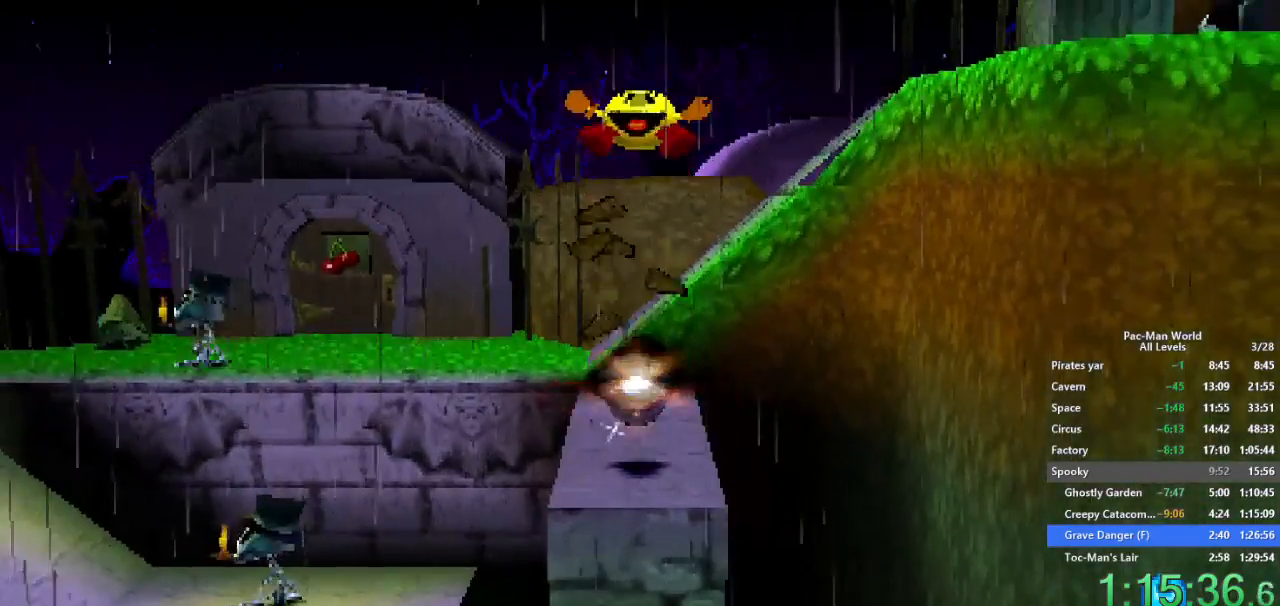
{"buttons": [], "left_stick": "center", "right_stick": "center", "events": []}
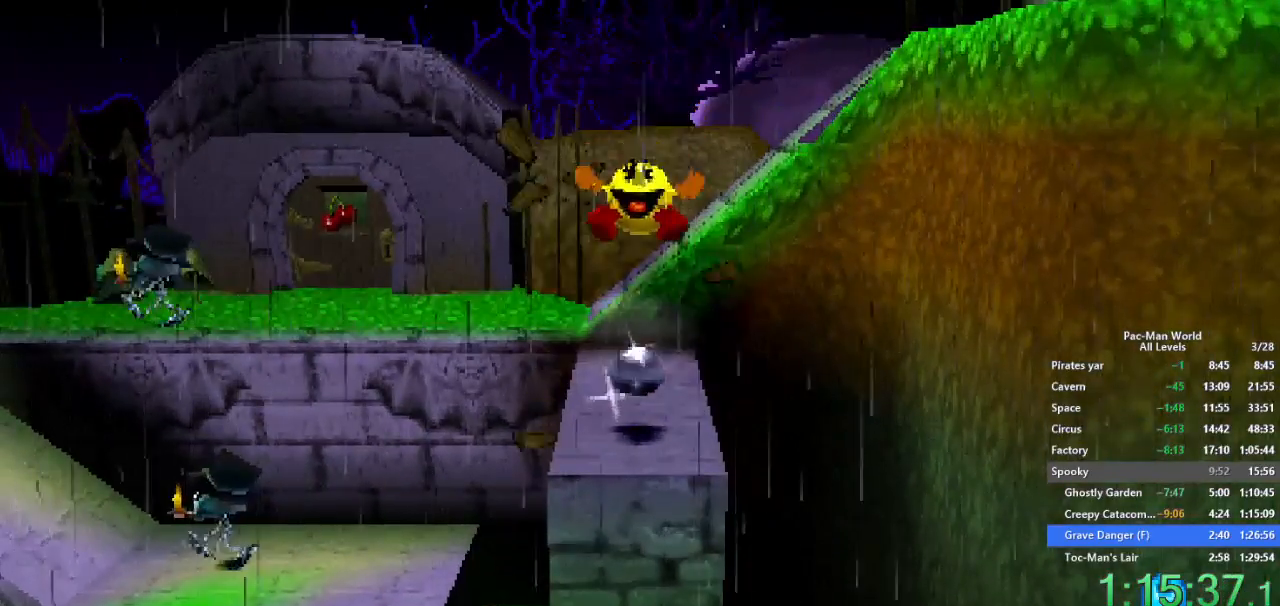
{"buttons": [], "left_stick": "up", "right_stick": "center", "events": [[117, "left_stick", "up"], [267, "left_stick", "up-left"], [417, "left_stick", "up-right"], [500, "left_stick", "up"]]}
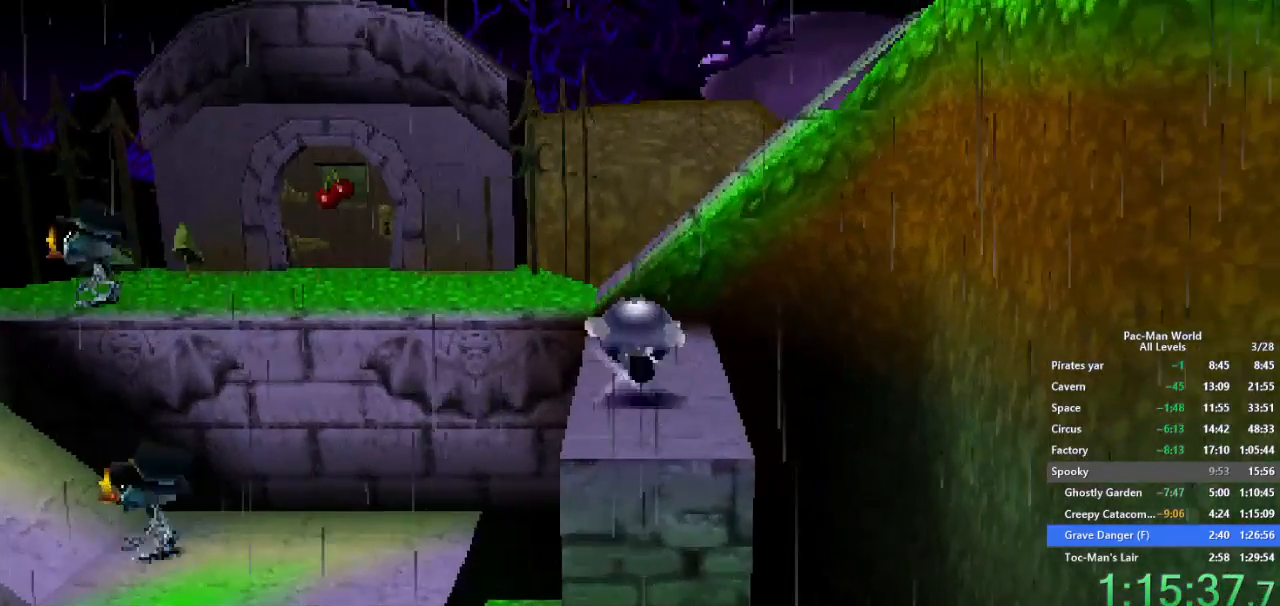
{"buttons": ["A"], "left_stick": "up-left", "right_stick": "center", "events": [[233, "left_stick", "up-left"], [433, "A", "down"]]}
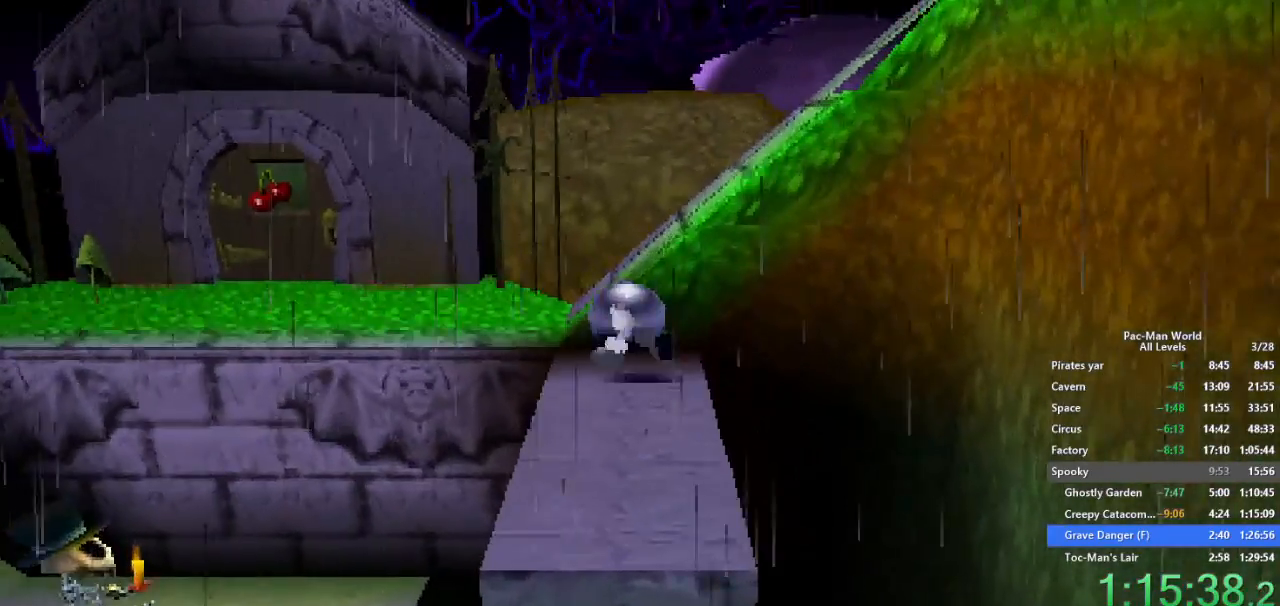
{"buttons": [], "left_stick": "up-left", "right_stick": "center", "events": [[100, "A", "up"]]}
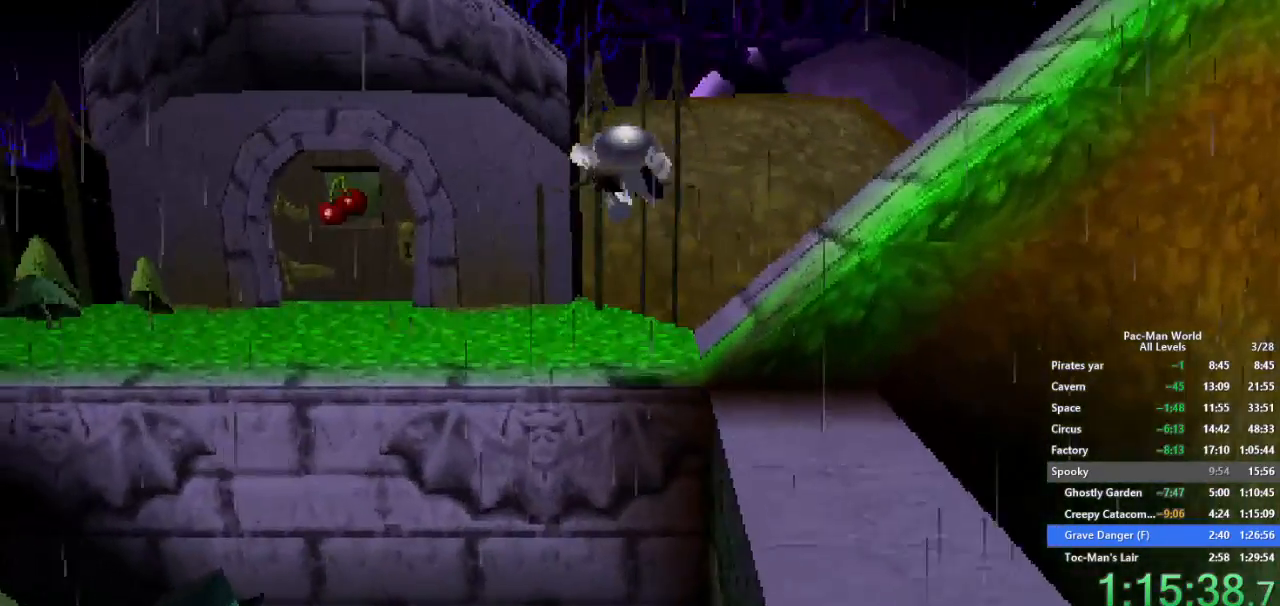
{"buttons": [], "left_stick": "right", "right_stick": "center", "events": [[50, "left_stick", "center"], [217, "left_stick", "right"]]}
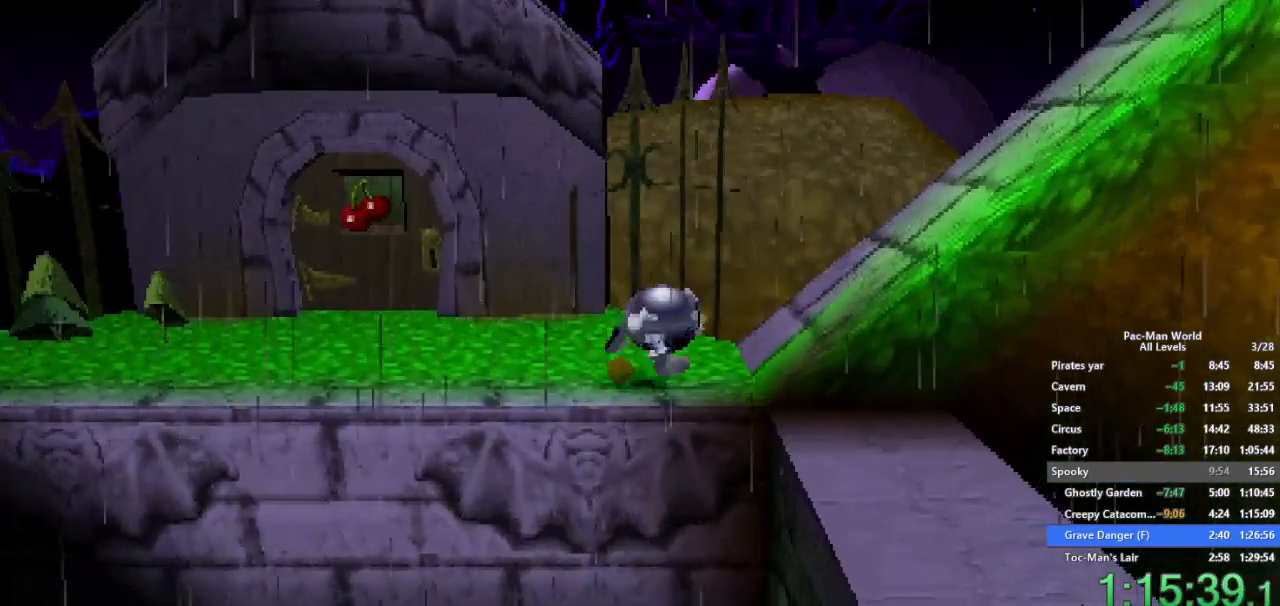
{"buttons": [], "left_stick": "right", "right_stick": "center", "events": []}
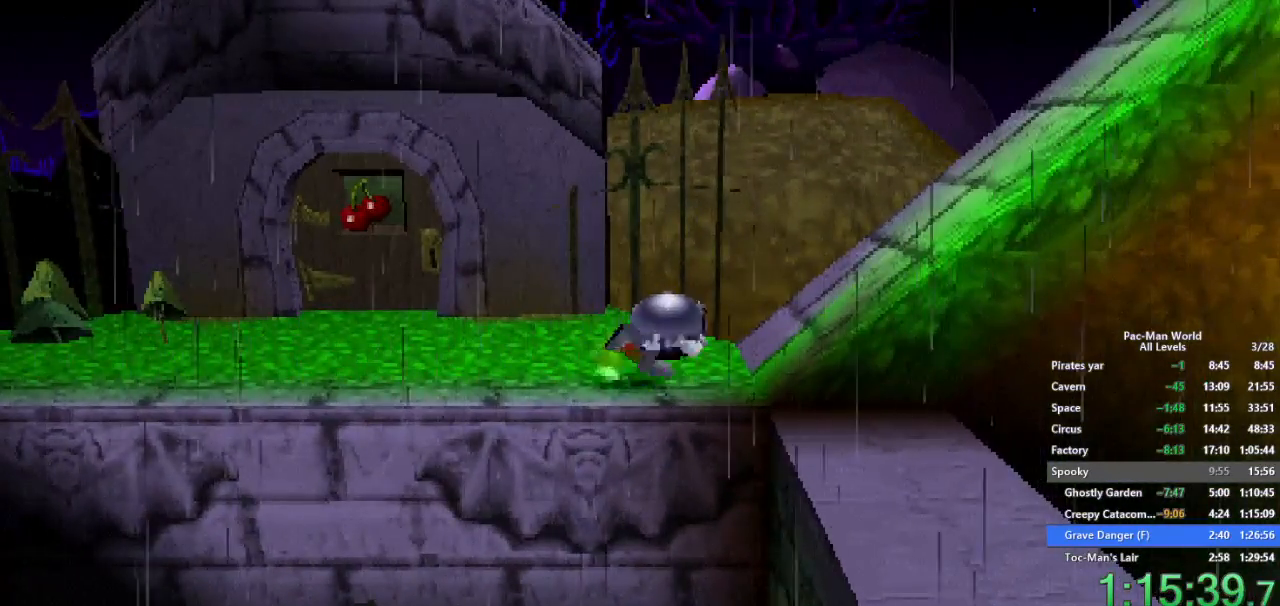
{"buttons": [], "left_stick": "right", "right_stick": "center", "events": []}
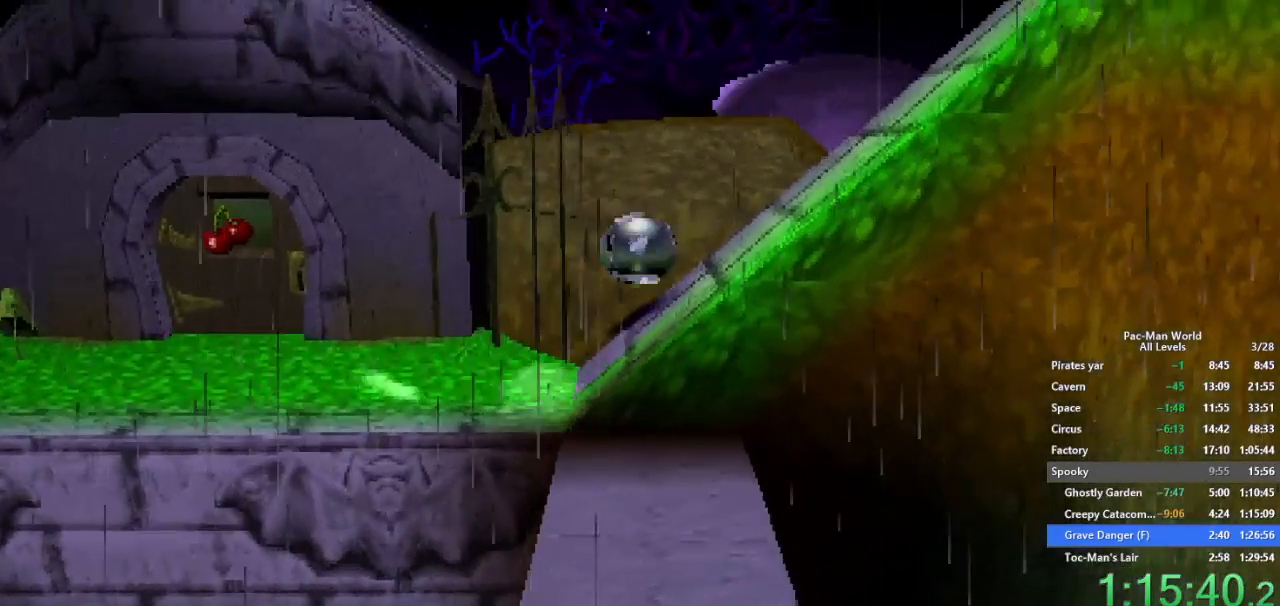
{"buttons": [], "left_stick": "center", "right_stick": "center", "events": [[283, "left_stick", "center"]]}
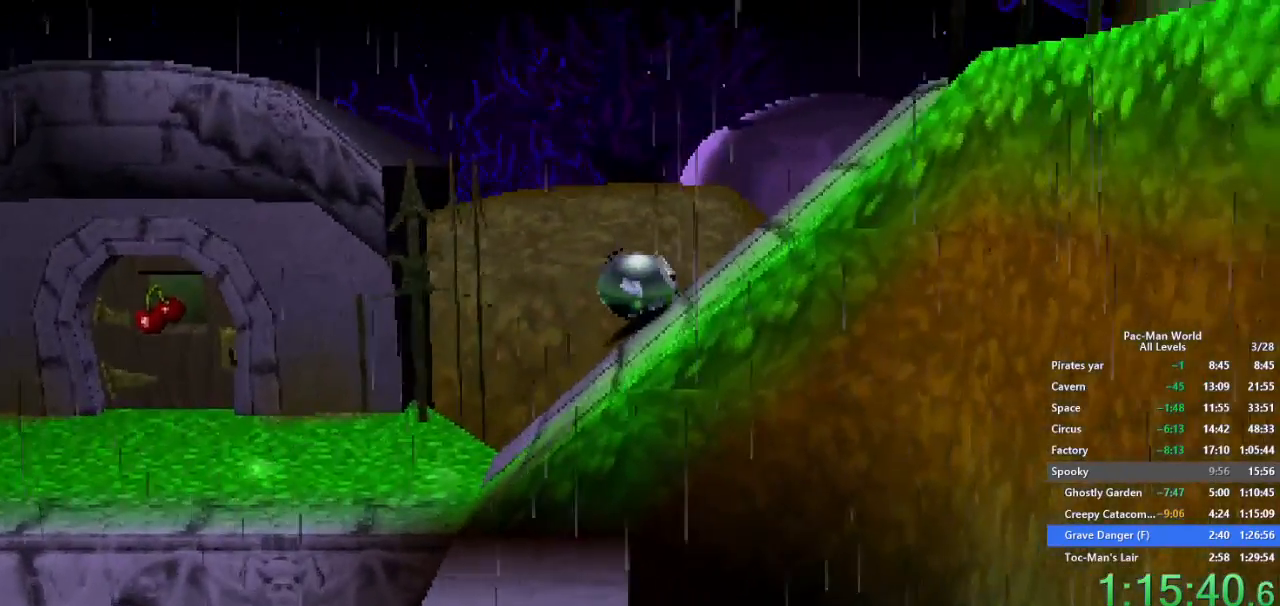
{"buttons": [], "left_stick": "center", "right_stick": "center", "events": []}
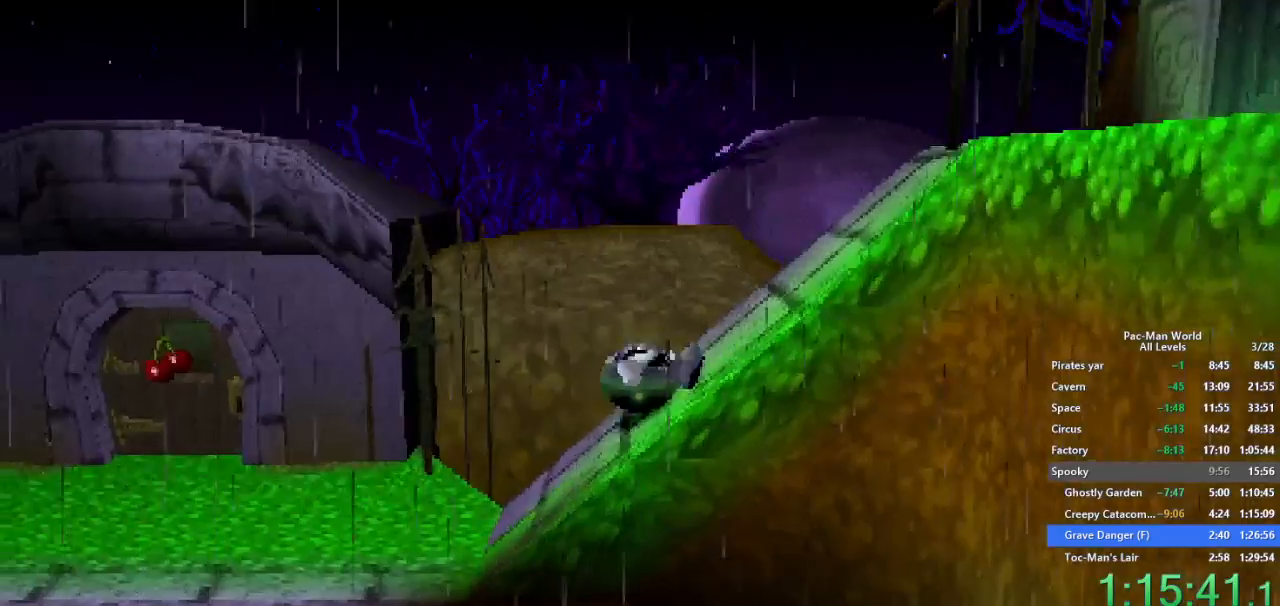
{"buttons": [], "left_stick": "center", "right_stick": "center", "events": [[350, "left_stick", "up-right"], [500, "left_stick", "center"]]}
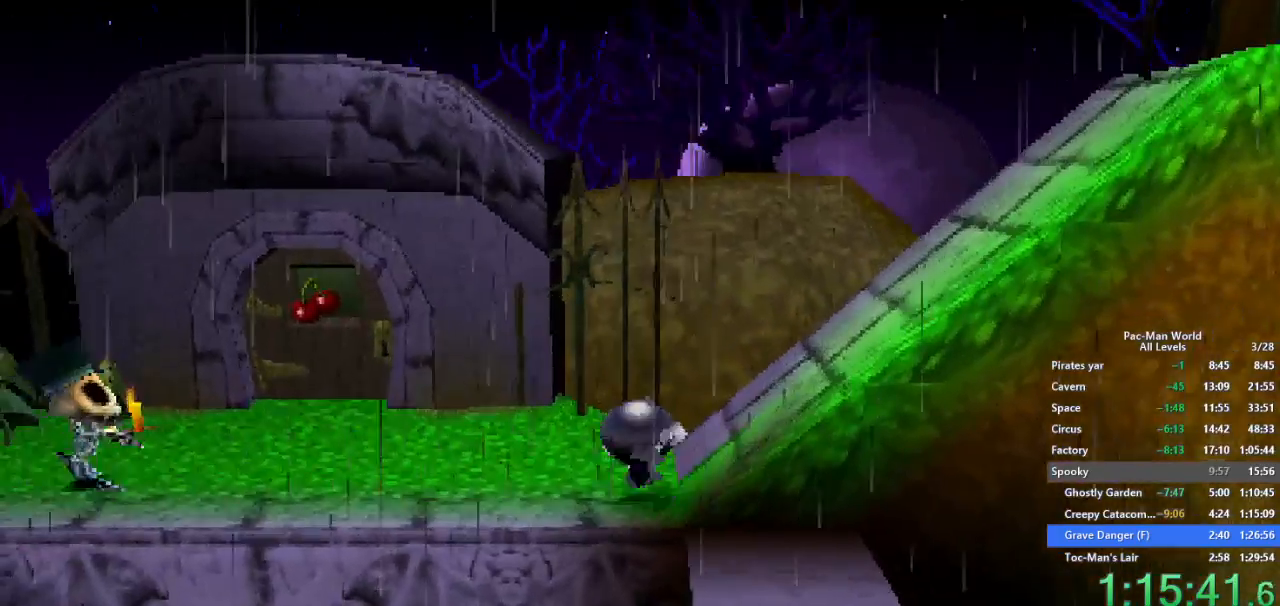
{"buttons": [], "left_stick": "center", "right_stick": "center", "events": [[217, "left_stick", "up"], [333, "left_stick", "center"]]}
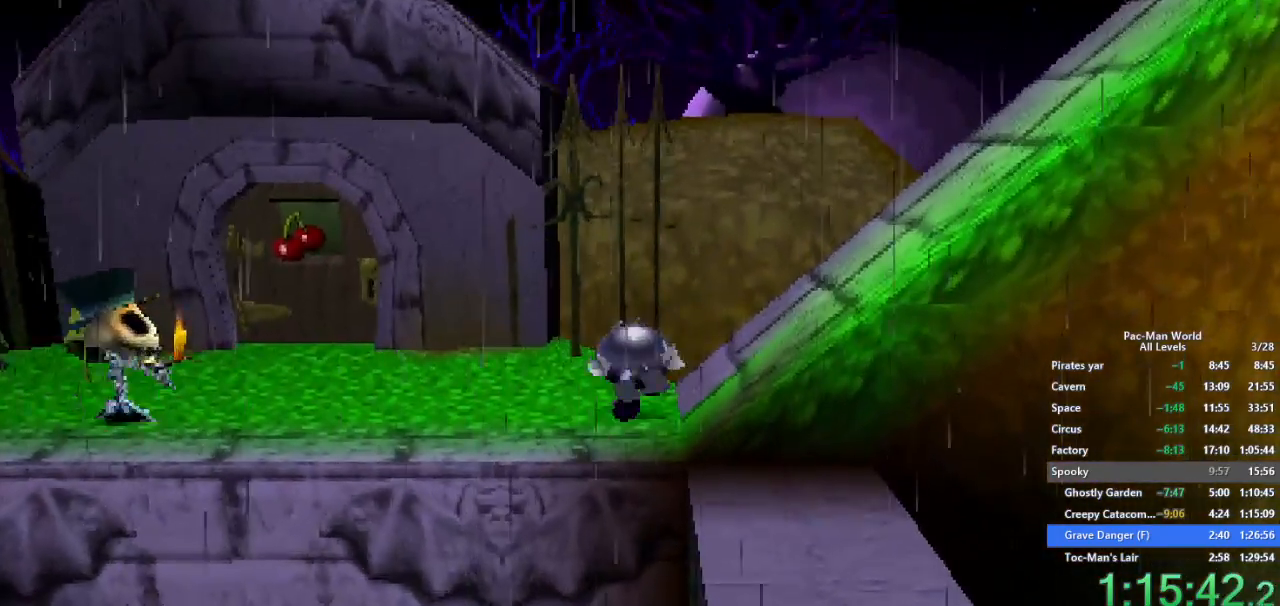
{"buttons": [], "left_stick": "right", "right_stick": "center", "events": [[50, "left_stick", "up"], [150, "left_stick", "right"]]}
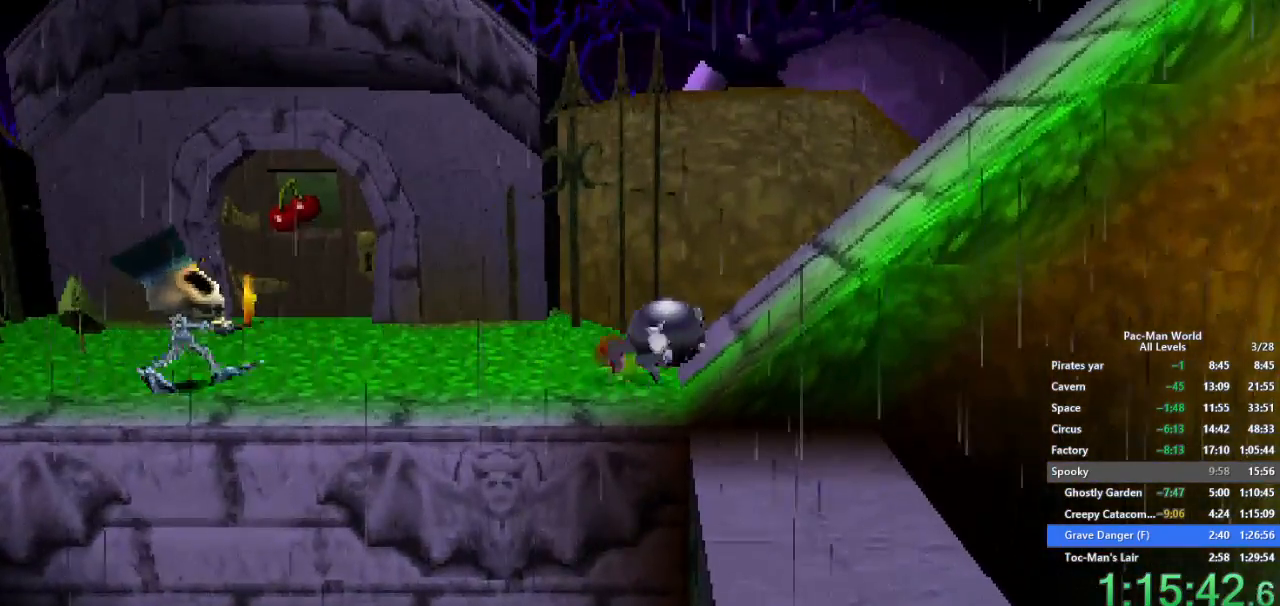
{"buttons": [], "left_stick": "right", "right_stick": "center", "events": []}